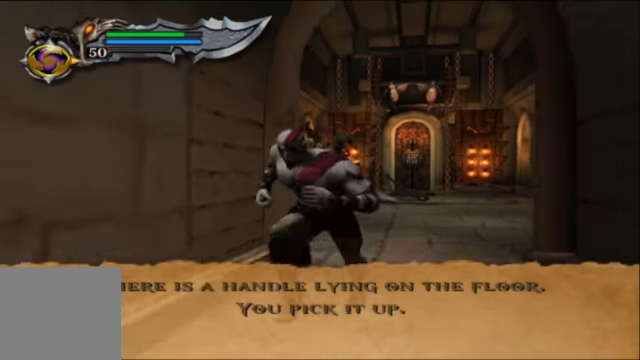
Gameplay with a controller (Xbox layout); each line is a JSON object with the inputs held at the frame after it. "events" lists button and stick changes between this image and that frame as [ms after this image, input, new state], when the widget could be followed in between.
{"buttons": [], "left_stick": "down", "right_stick": "center", "events": []}
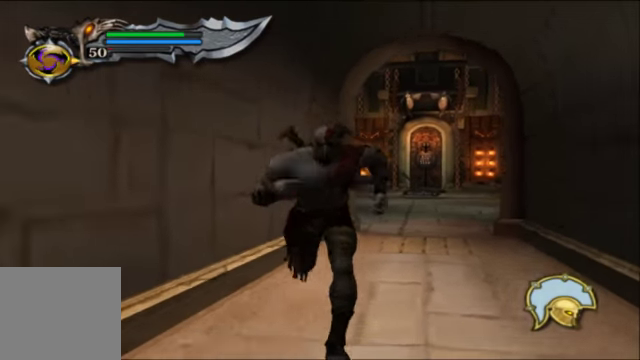
{"buttons": [], "left_stick": "down", "right_stick": "center", "events": []}
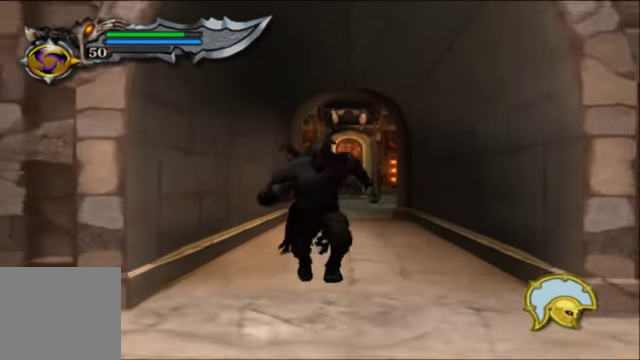
{"buttons": [], "left_stick": "down", "right_stick": "center", "events": []}
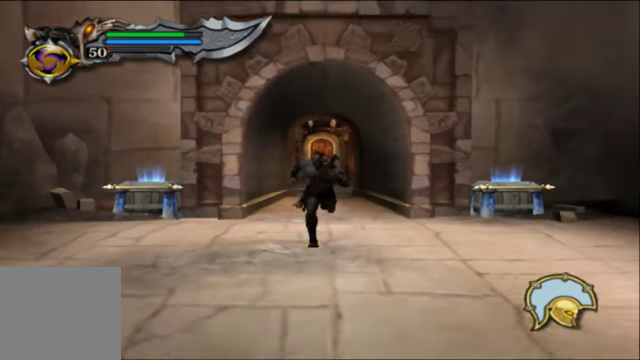
{"buttons": [], "left_stick": "down", "right_stick": "center", "events": []}
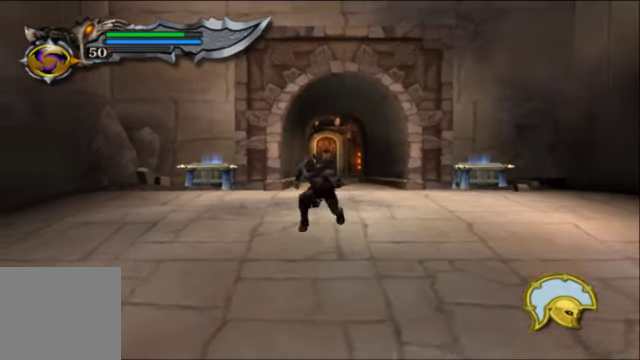
{"buttons": [], "left_stick": "down", "right_stick": "center", "events": []}
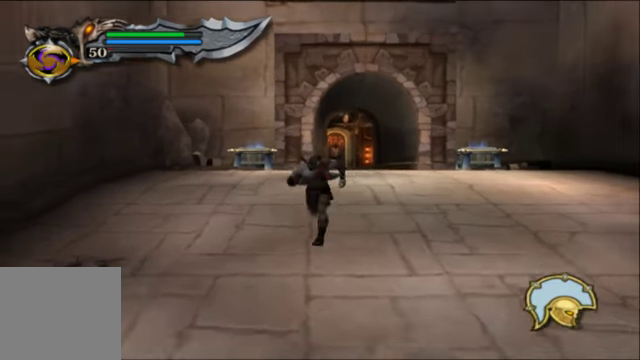
{"buttons": [], "left_stick": "down", "right_stick": "center", "events": []}
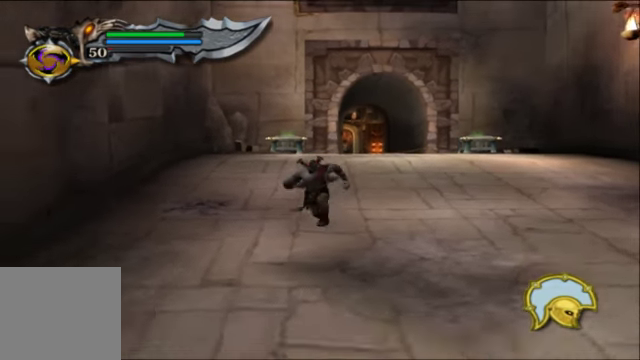
{"buttons": [], "left_stick": "down", "right_stick": "center", "events": []}
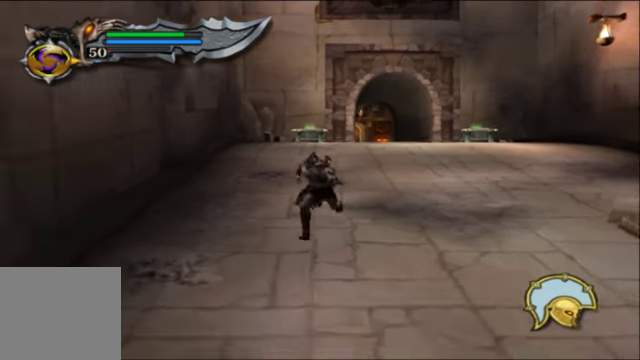
{"buttons": [], "left_stick": "down", "right_stick": "center", "events": []}
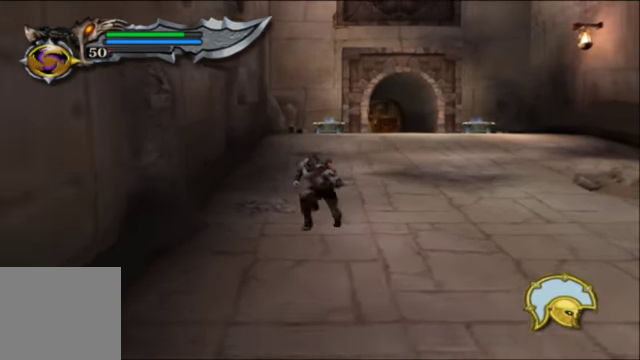
{"buttons": [], "left_stick": "down", "right_stick": "center", "events": []}
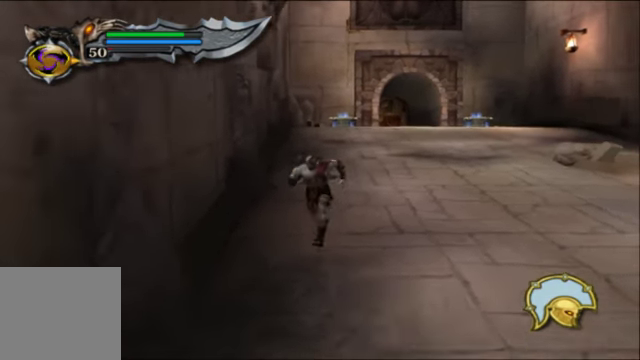
{"buttons": [], "left_stick": "down", "right_stick": "center", "events": []}
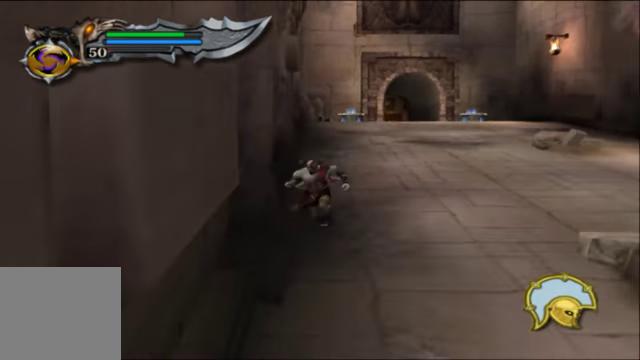
{"buttons": [], "left_stick": "down", "right_stick": "center", "events": []}
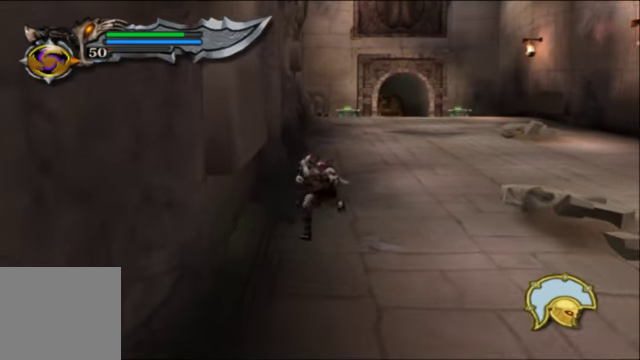
{"buttons": [], "left_stick": "down", "right_stick": "center", "events": []}
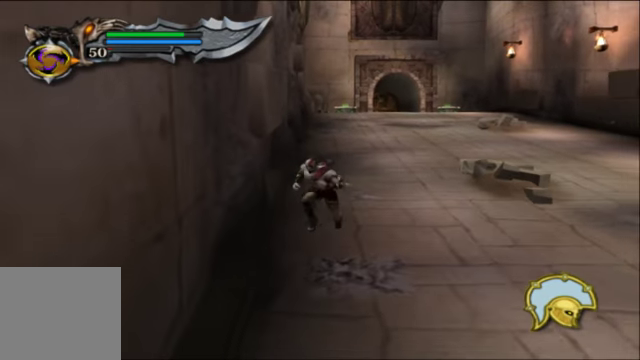
{"buttons": [], "left_stick": "down", "right_stick": "center", "events": []}
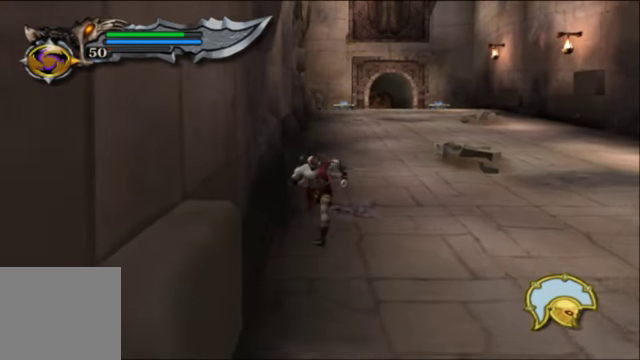
{"buttons": [], "left_stick": "down", "right_stick": "center", "events": []}
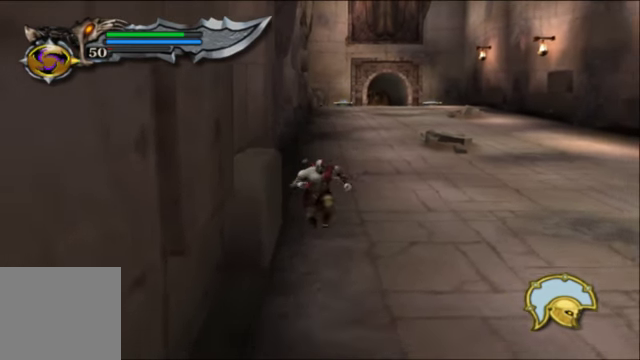
{"buttons": [], "left_stick": "down", "right_stick": "center", "events": []}
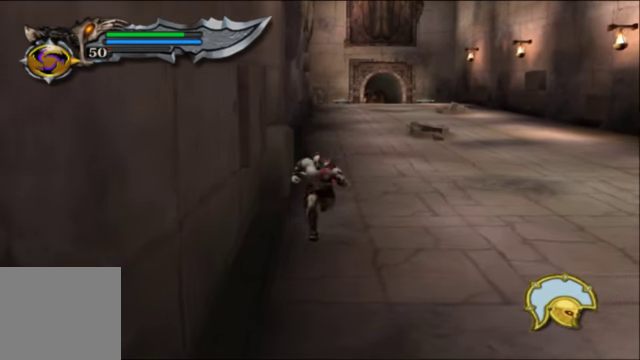
{"buttons": [], "left_stick": "down", "right_stick": "center", "events": []}
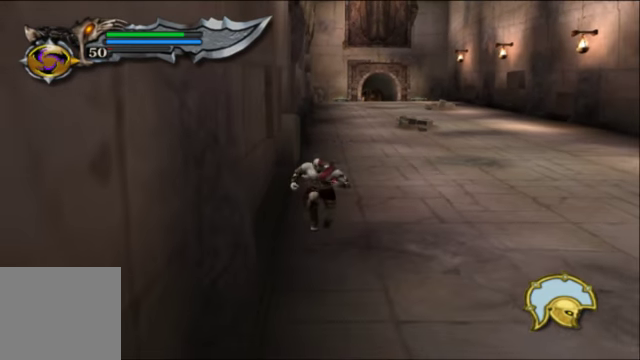
{"buttons": [], "left_stick": "down", "right_stick": "center", "events": []}
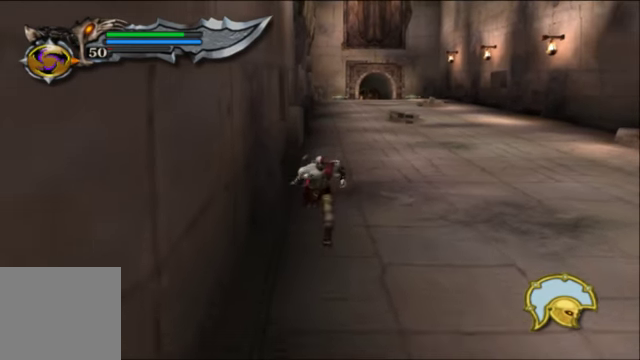
{"buttons": [], "left_stick": "down", "right_stick": "center", "events": []}
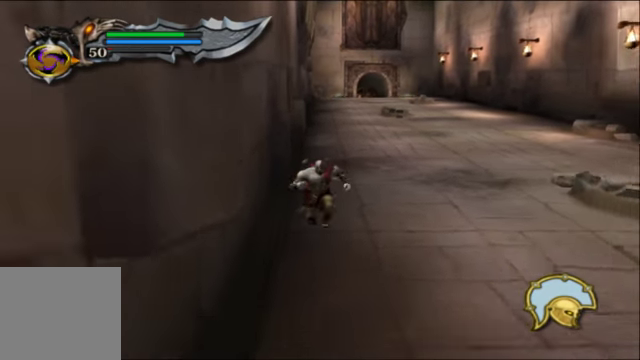
{"buttons": [], "left_stick": "down", "right_stick": "center", "events": []}
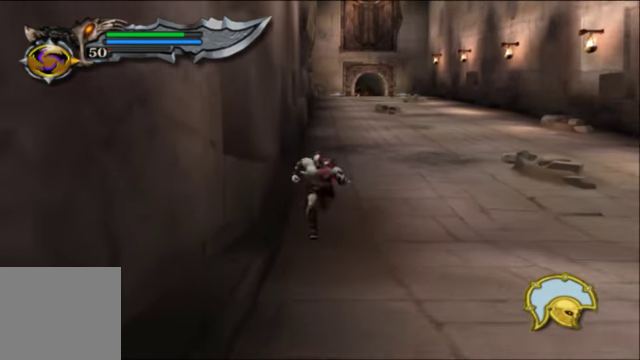
{"buttons": [], "left_stick": "down", "right_stick": "center", "events": []}
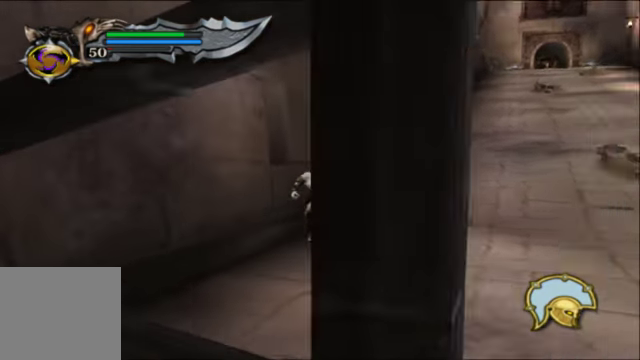
{"buttons": [], "left_stick": "left", "right_stick": "center", "events": [[267, "left_stick", "down-left"], [400, "left_stick", "left"]]}
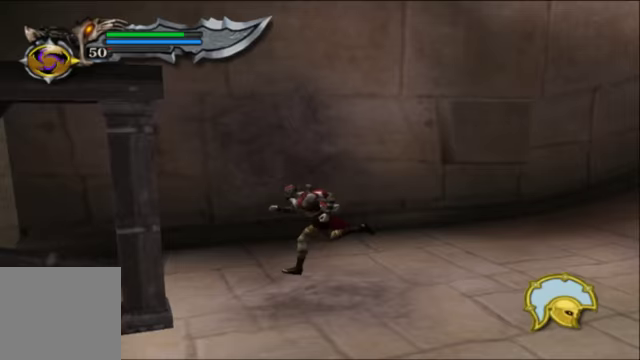
{"buttons": ["A"], "left_stick": "left", "right_stick": "center", "events": [[167, "A", "down"], [333, "A", "up"], [367, "A", "down"]]}
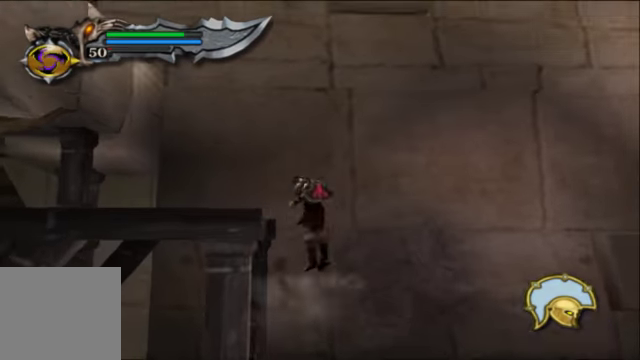
{"buttons": ["A"], "left_stick": "left", "right_stick": "center", "events": [[33, "A", "up"], [400, "A", "down"]]}
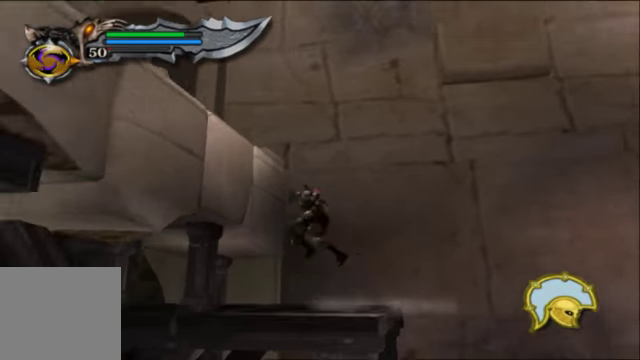
{"buttons": [], "left_stick": "down-left", "right_stick": "center", "events": [[67, "A", "up"], [133, "A", "down"], [300, "A", "up"], [467, "left_stick", "down-left"]]}
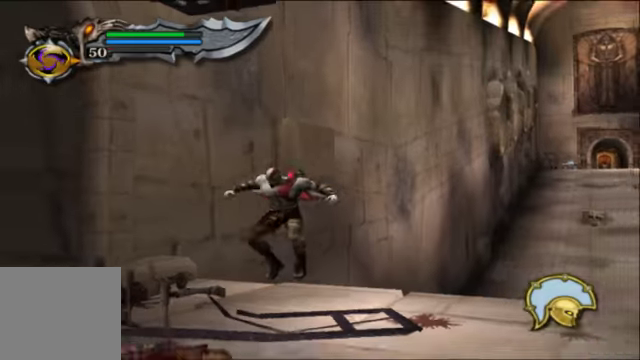
{"buttons": [], "left_stick": "down", "right_stick": "center"}
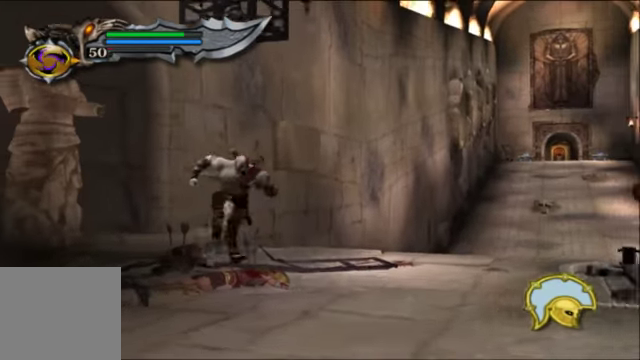
{"buttons": [], "left_stick": "down-right", "right_stick": "center"}